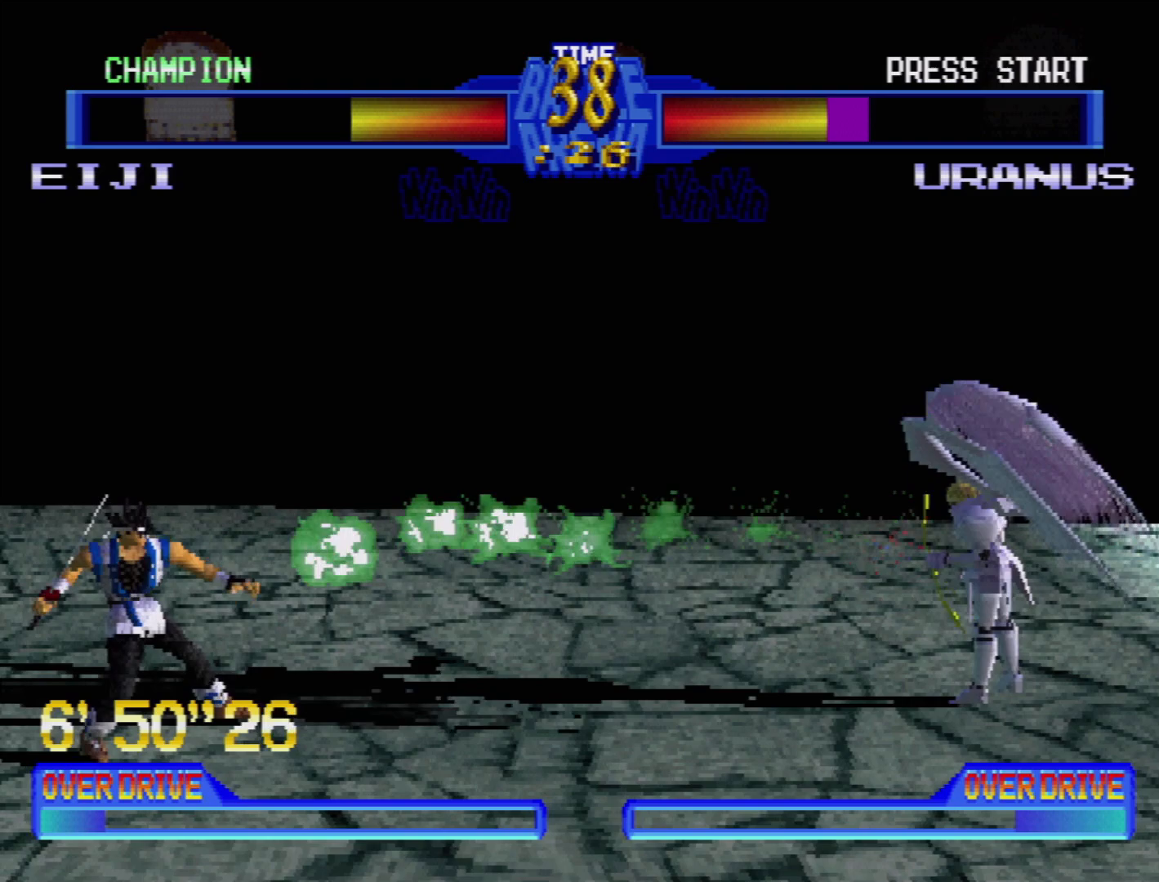
Gameplay with a controller (PlayStation layout); each line is a JSON object with the inputs held at the frame after it. "events" lists button and stick changes between this image and that frame as [ms after this image, input, new state], when the widget could be followed in between. Not read: L3 R3.
{"buttons": ["DPAD_DOWN", "DPAD_LEFT"], "events": [[83, "DPAD_RIGHT", "up"], [133, "DPAD_RIGHT", "down"], [200, "DPAD_DOWN", "down"], [217, "DPAD_RIGHT", "up"], [300, "DPAD_LEFT", "down"]]}
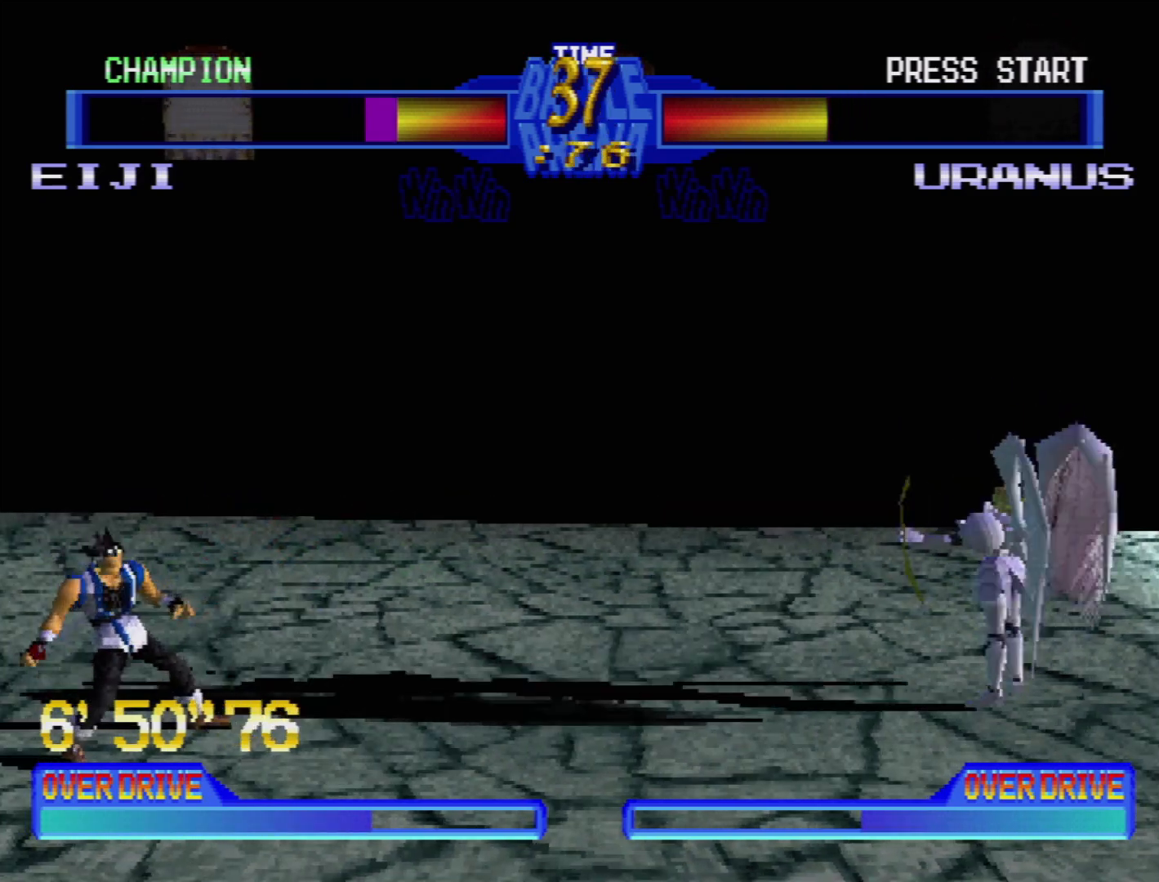
{"buttons": ["L2"], "events": [[100, "DPAD_DOWN", "up"], [100, "DPAD_LEFT", "up"], [350, "DPAD_UP", "down"], [367, "DPAD_UP", "up"], [400, "L2", "down"]]}
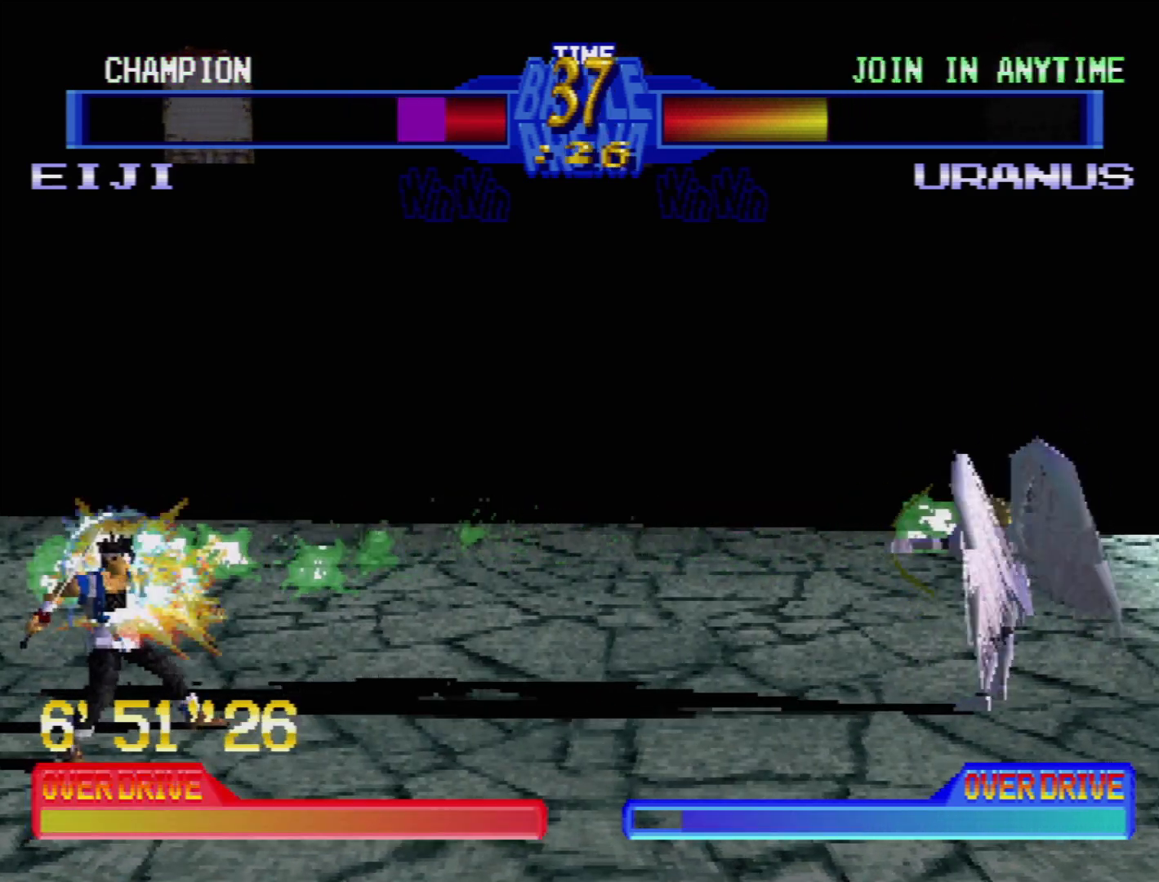
{"buttons": [], "events": [[100, "L2", "up"], [417, "L2", "down"], [500, "L2", "up"]]}
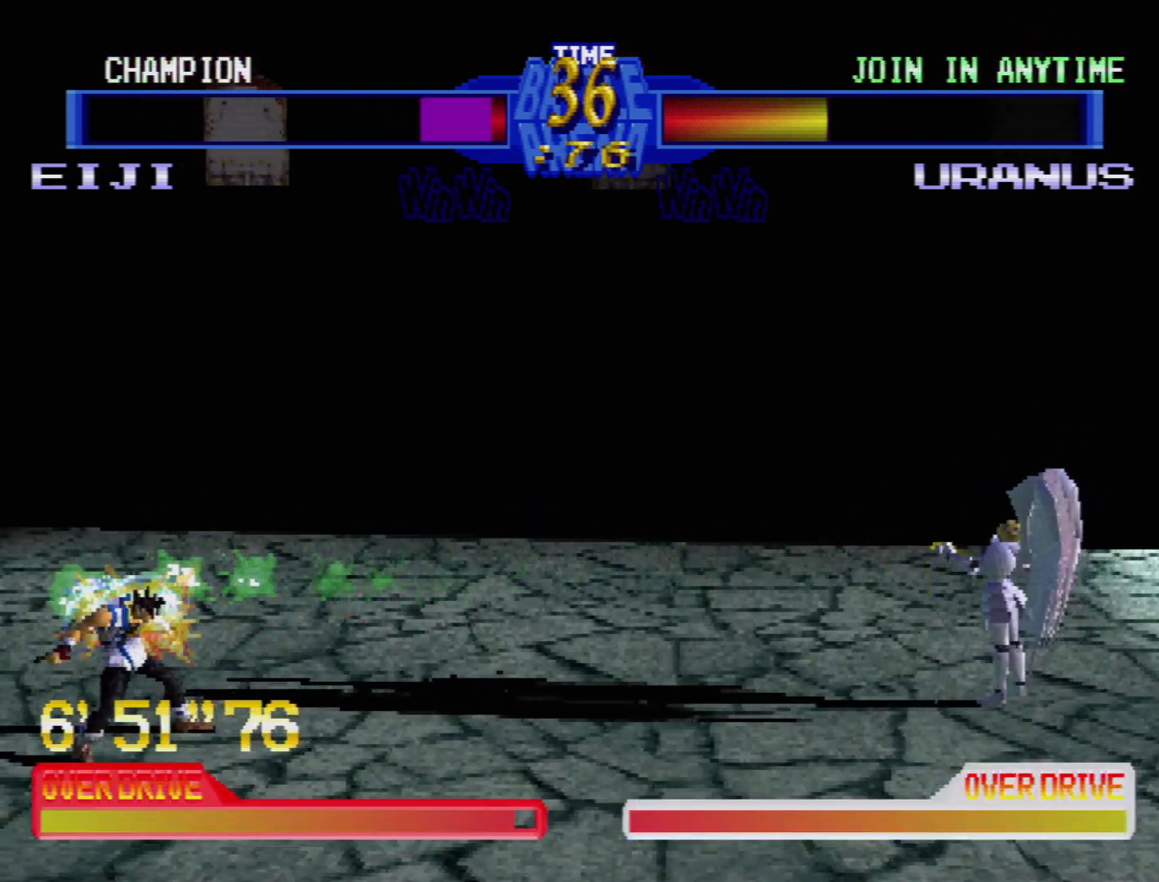
{"buttons": ["L1", "L2"], "events": [[50, "L2", "down"], [100, "L1", "down"], [150, "L1", "up"], [150, "L2", "up"], [200, "L1", "down"], [200, "L2", "down"], [283, "L1", "up"], [283, "L2", "up"], [350, "L1", "down"], [350, "L2", "down"], [417, "L1", "up"], [417, "L2", "up"], [483, "L1", "down"], [483, "L2", "down"]]}
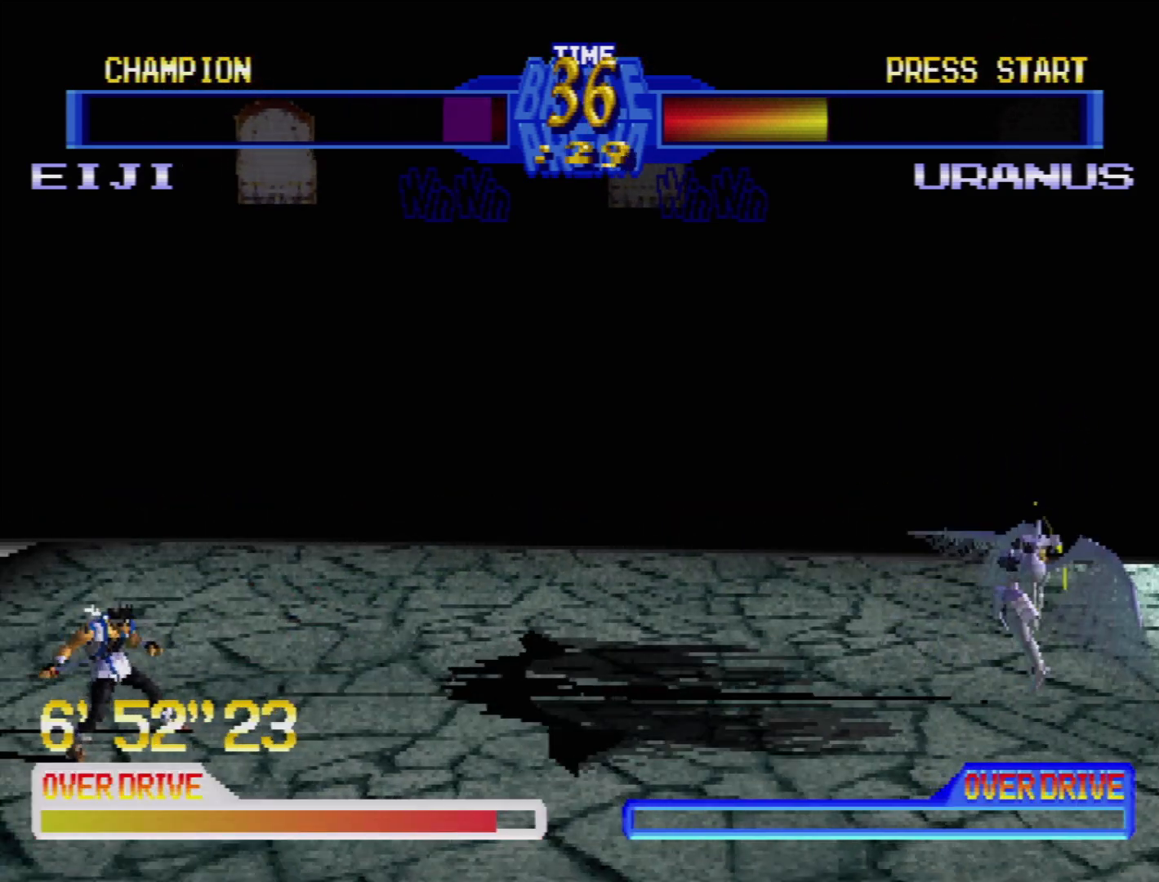
{"buttons": [], "events": [[67, "L1", "up"], [67, "L2", "up"], [133, "L1", "down"], [133, "L2", "down"], [217, "L1", "up"], [217, "L2", "up"], [283, "L1", "down"], [283, "L2", "down"], [433, "DPAD_UP", "down"], [450, "L1", "up"], [450, "L2", "up"], [483, "DPAD_UP", "up"]]}
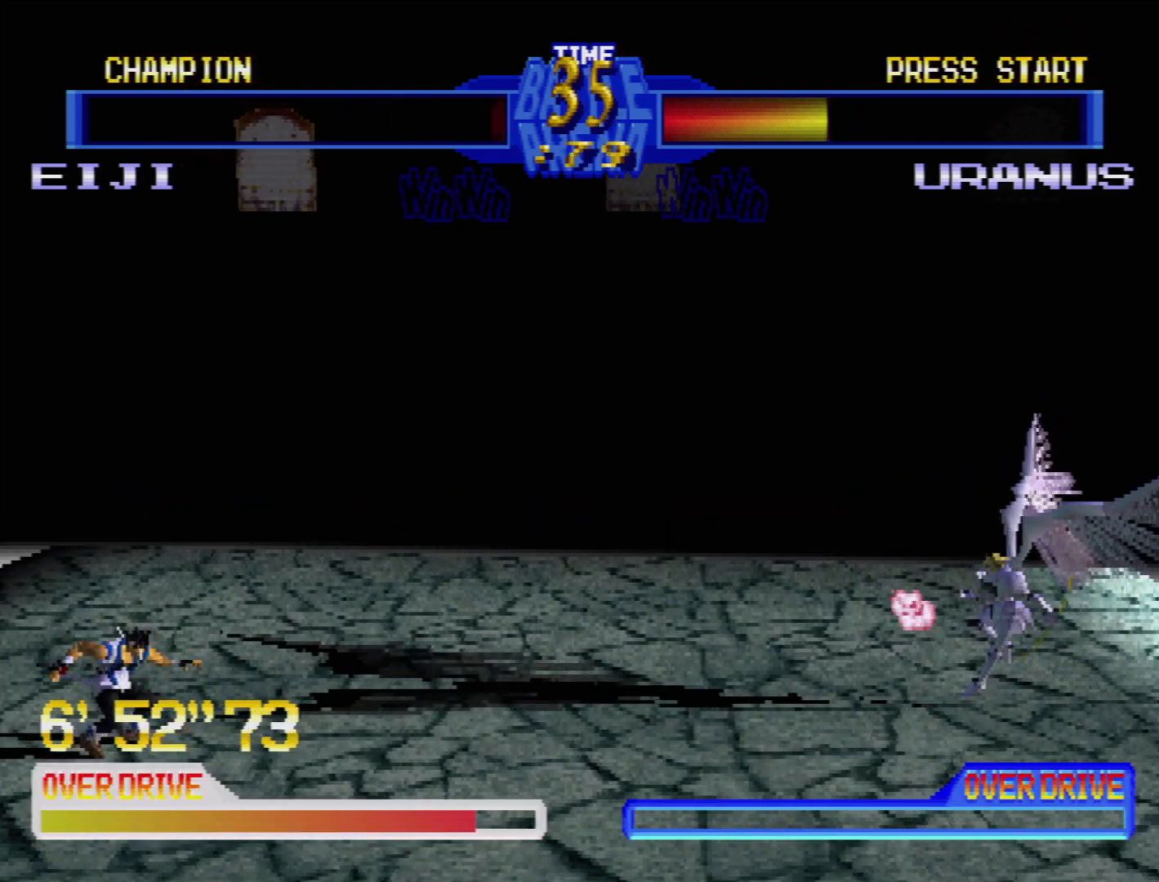
{"buttons": [], "events": [[50, "L1", "down"], [50, "L2", "down"], [67, "DPAD_UP", "down"], [150, "DPAD_UP", "up"], [150, "L1", "up"], [150, "L2", "up"], [233, "DPAD_UP", "down"], [250, "DPAD_LEFT", "down"], [300, "DPAD_LEFT", "up"], [317, "DPAD_UP", "up"]]}
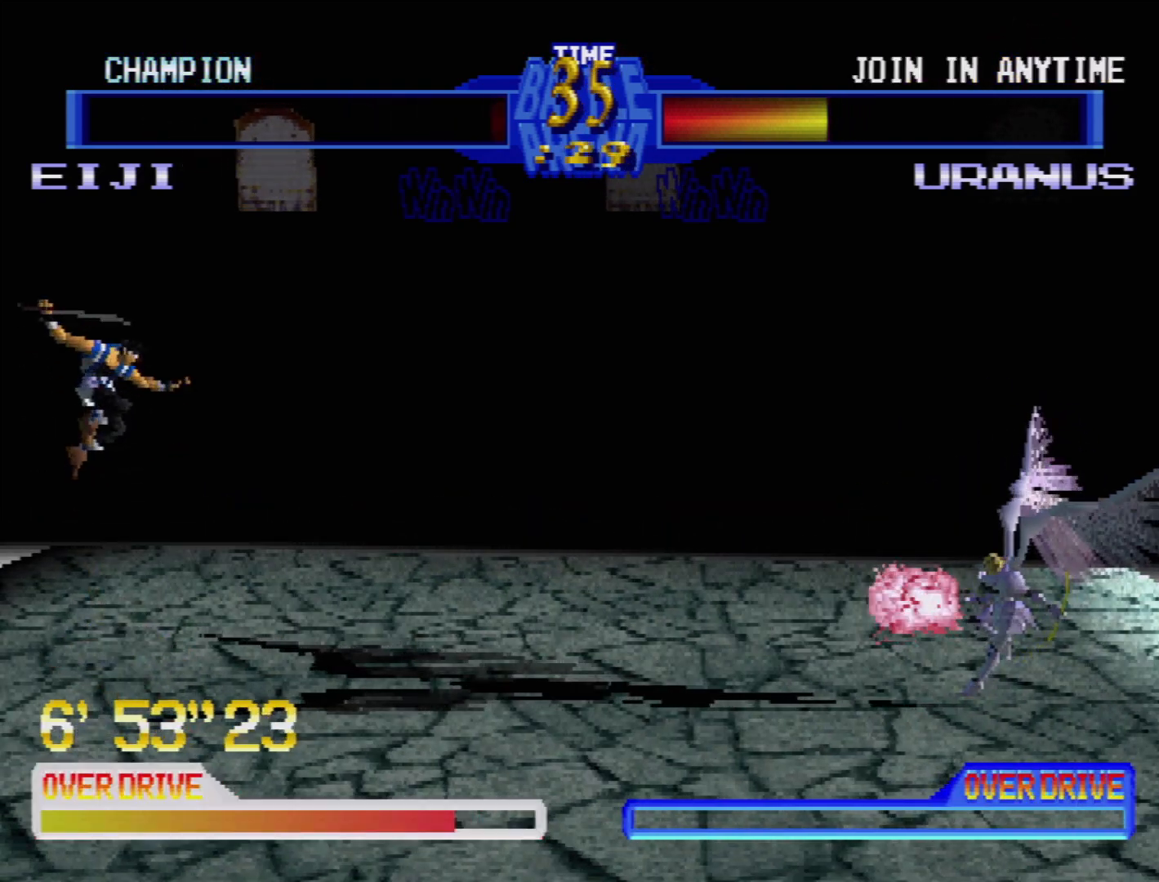
{"buttons": [], "events": [[200, "R2", "down"], [283, "R2", "up"], [383, "R2", "down"], [467, "R2", "up"]]}
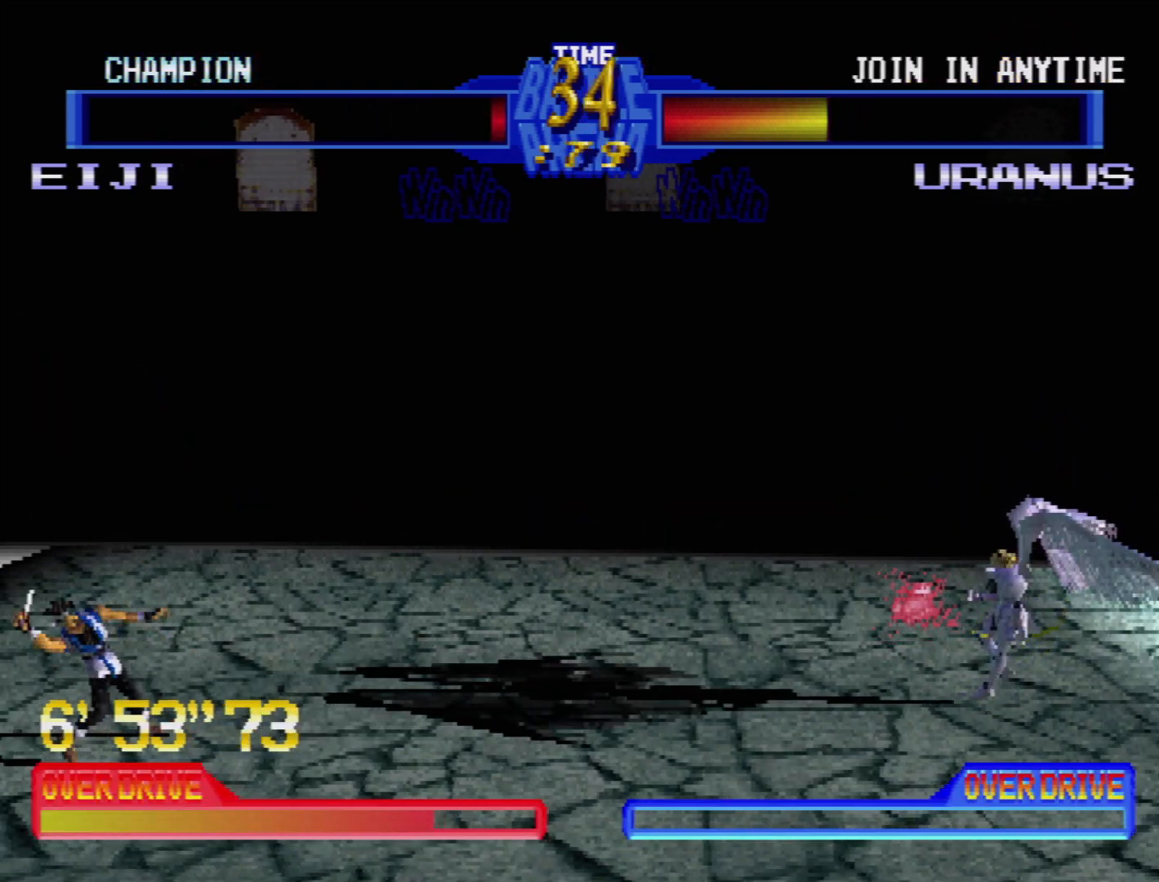
{"buttons": [], "events": [[33, "R2", "down"], [117, "R2", "up"], [200, "R2", "down"], [283, "R2", "up"], [350, "R2", "down"], [433, "R2", "up"]]}
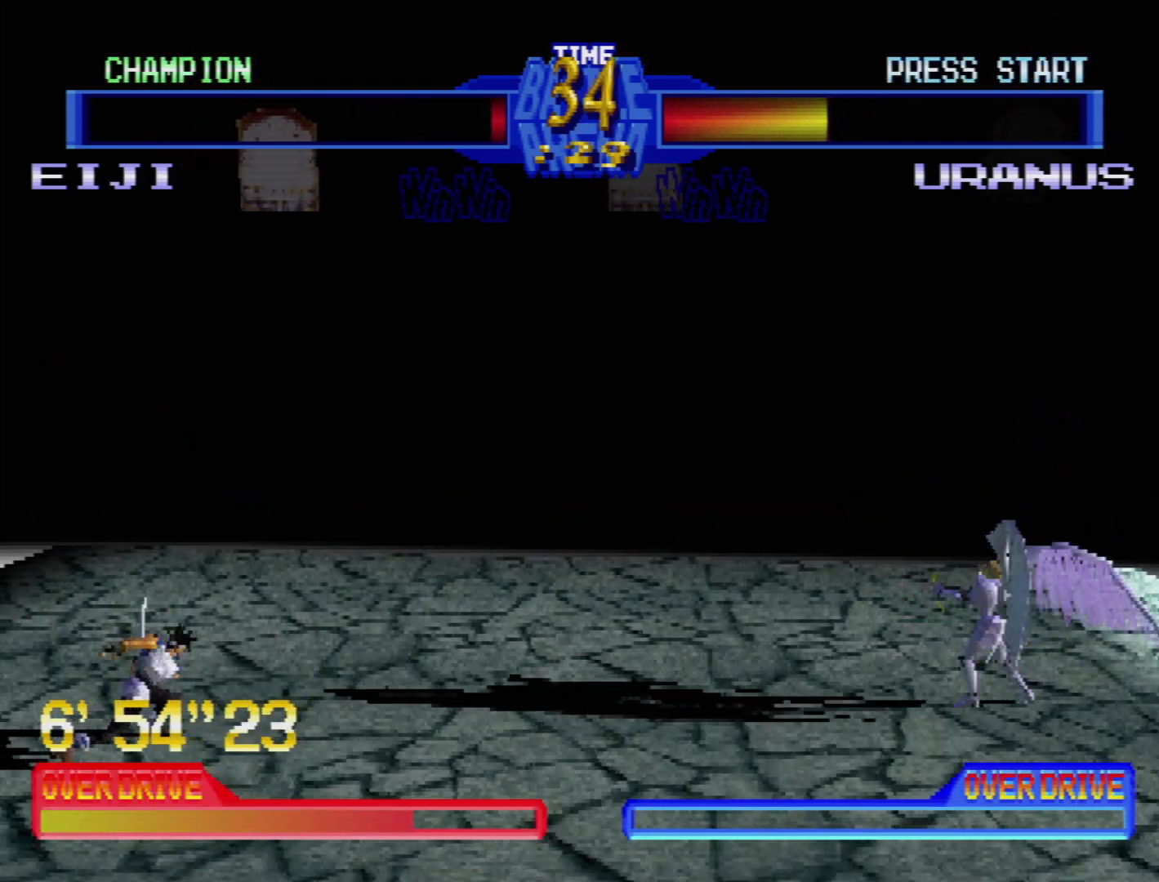
{"buttons": ["L1", "L2"], "events": [[300, "L1", "down"], [300, "L2", "down"], [417, "L1", "up"], [417, "L2", "up"], [500, "L1", "down"], [500, "L2", "down"]]}
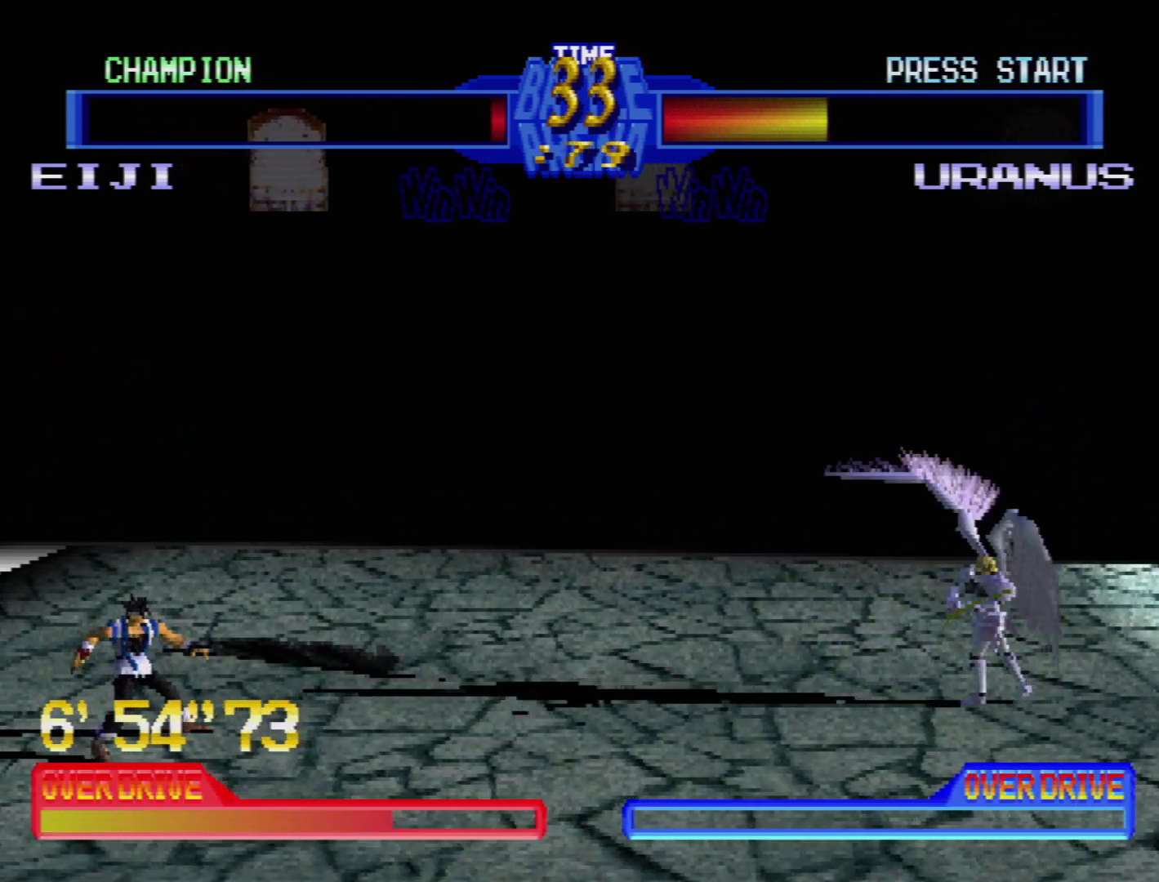
{"buttons": [], "events": [[67, "DPAD_UP", "down"], [133, "DPAD_LEFT", "down"], [150, "L1", "up"], [150, "L2", "up"], [167, "DPAD_LEFT", "up"], [167, "DPAD_UP", "up"], [233, "L1", "down"], [233, "L2", "down"], [250, "DPAD_UP", "down"], [267, "DPAD_LEFT", "down"], [350, "DPAD_LEFT", "up"], [350, "DPAD_UP", "up"], [350, "L1", "up"], [350, "L2", "up"]]}
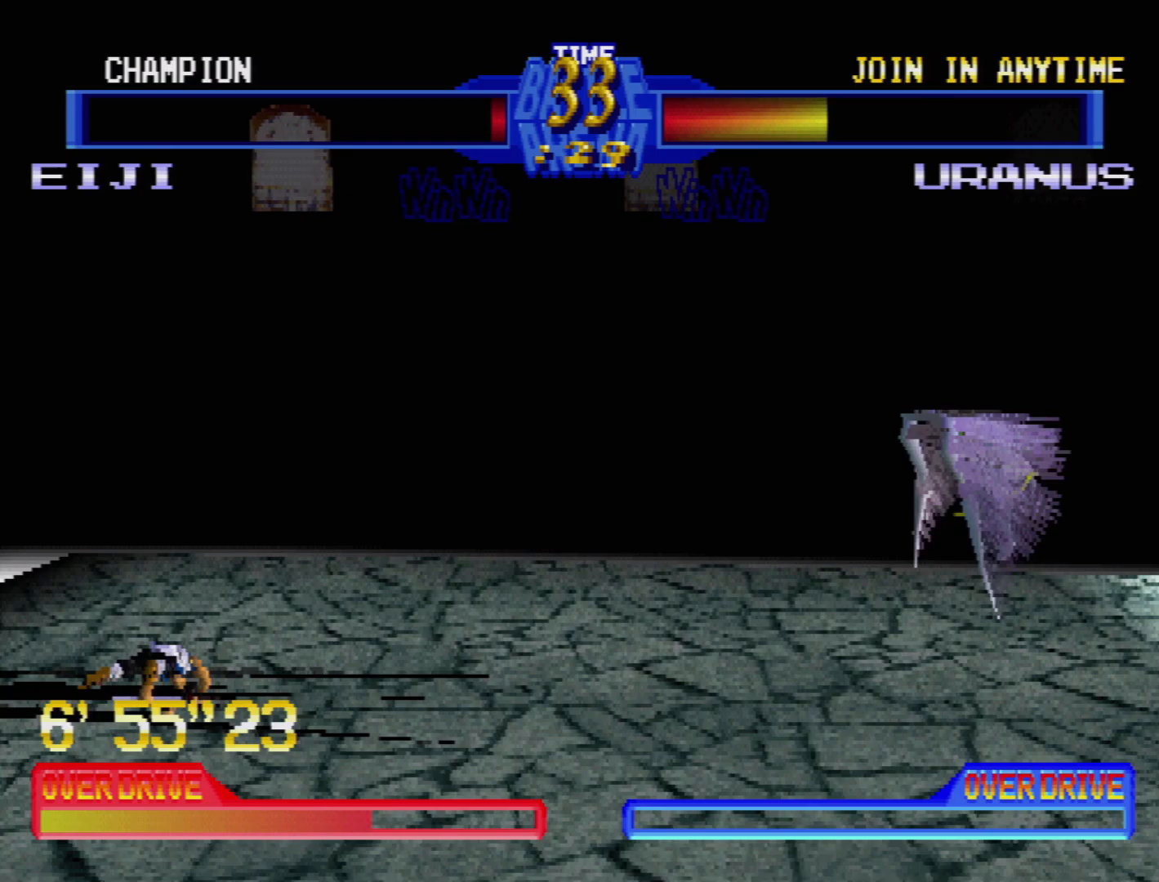
{"buttons": [], "events": []}
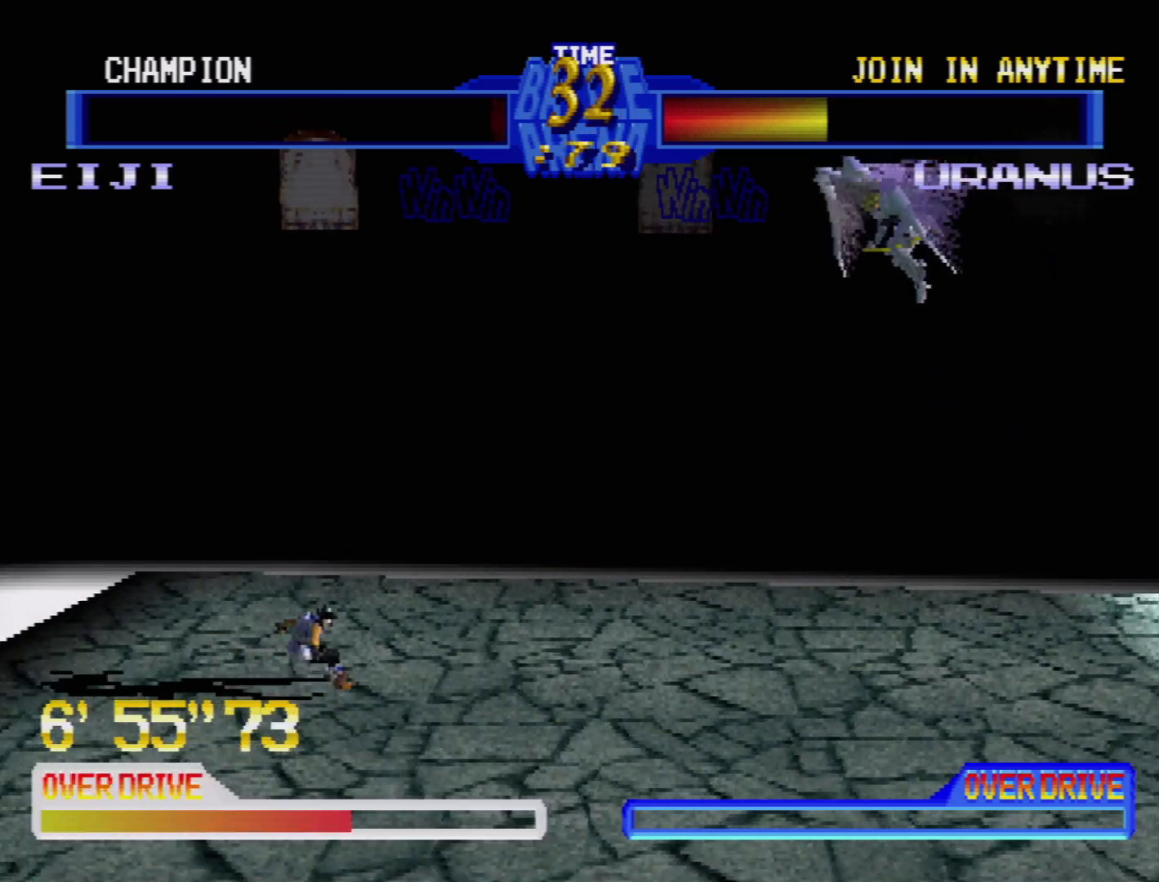
{"buttons": ["L1", "L2", "DPAD_UP"]}
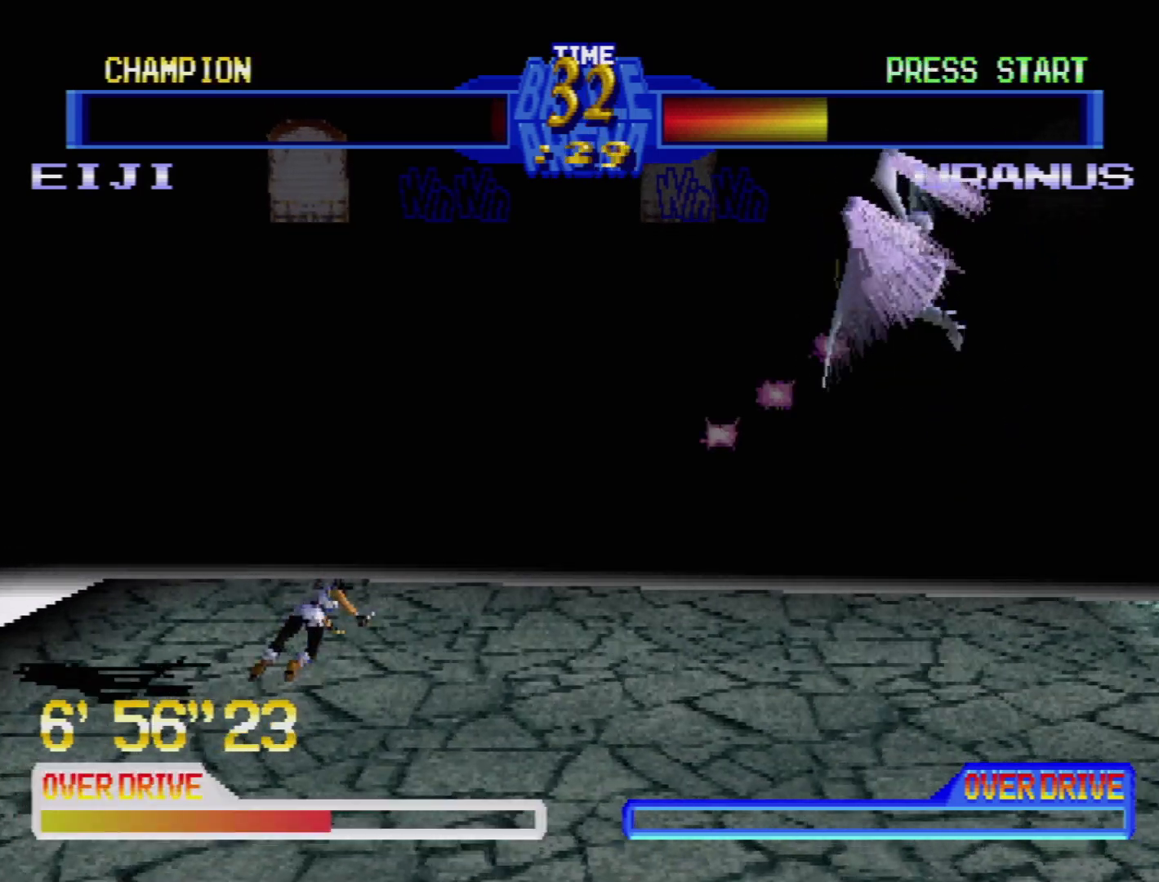
{"buttons": [], "events": [[83, "DPAD_UP", "up"], [83, "L1", "up"], [83, "L2", "up"], [233, "DPAD_UP", "down"], [267, "DPAD_UP", "up"]]}
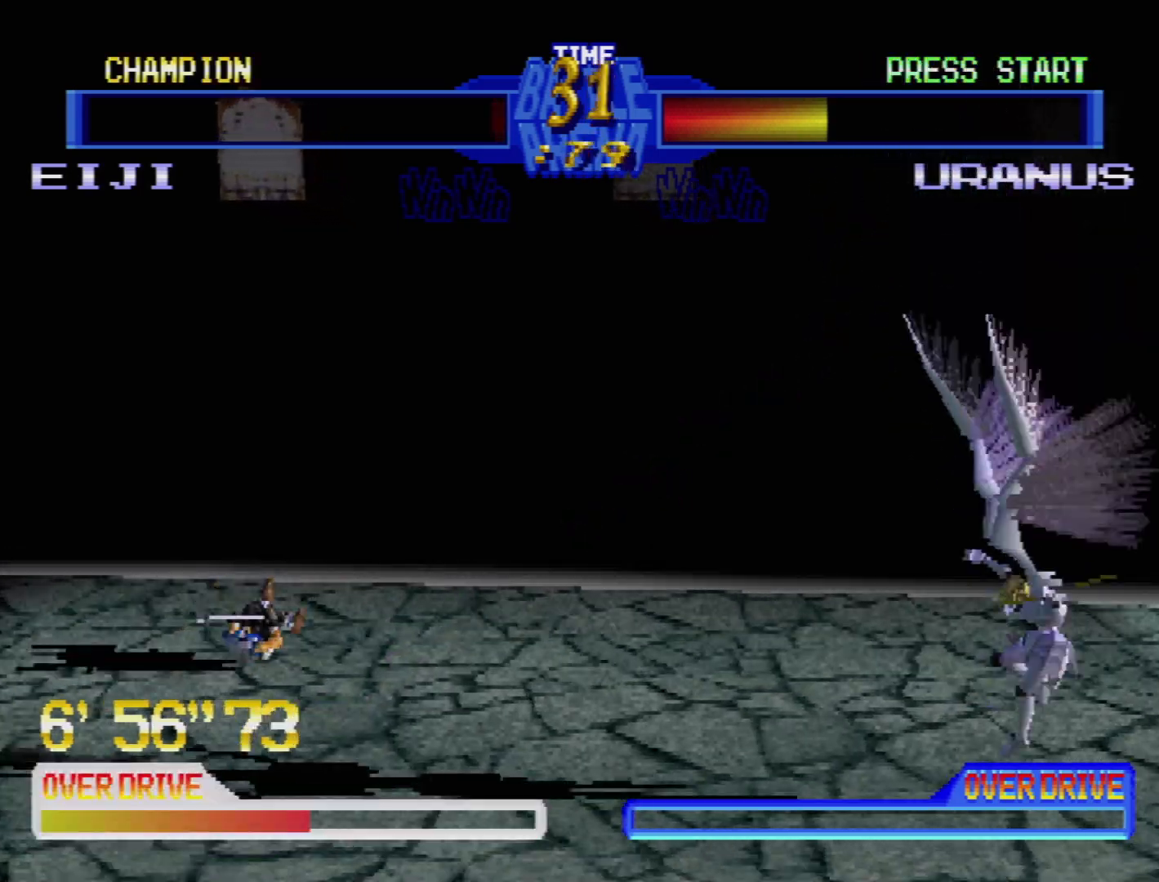
{"buttons": ["DPAD_DOWN", "DPAD_RIGHT"], "events": [[367, "DPAD_DOWN", "down"], [400, "DPAD_RIGHT", "down"]]}
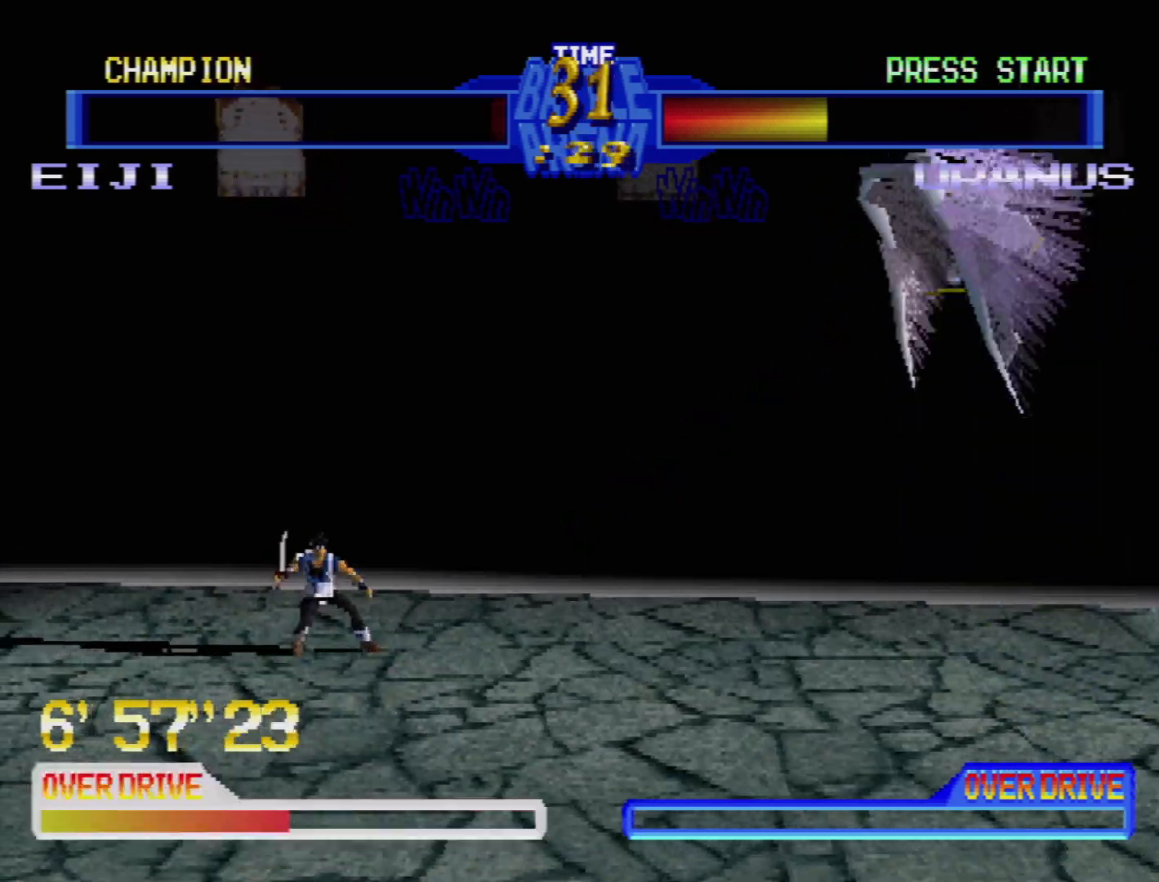
{"buttons": [], "events": [[17, "DPAD_DOWN", "up"], [67, "TRIANGLE", "down"], [83, "DPAD_RIGHT", "up"], [183, "TRIANGLE", "up"]]}
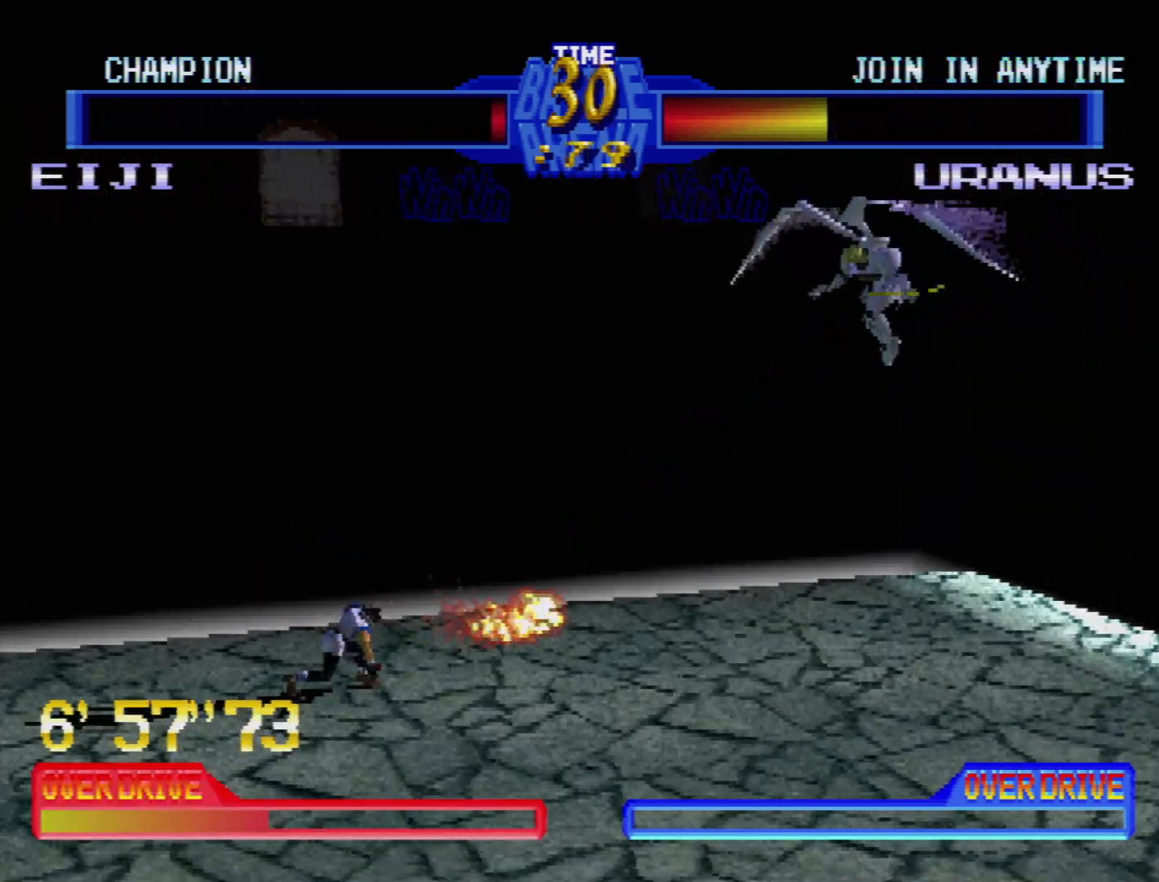
{"buttons": [], "events": [[417, "DPAD_RIGHT", "down"], [467, "DPAD_RIGHT", "up"]]}
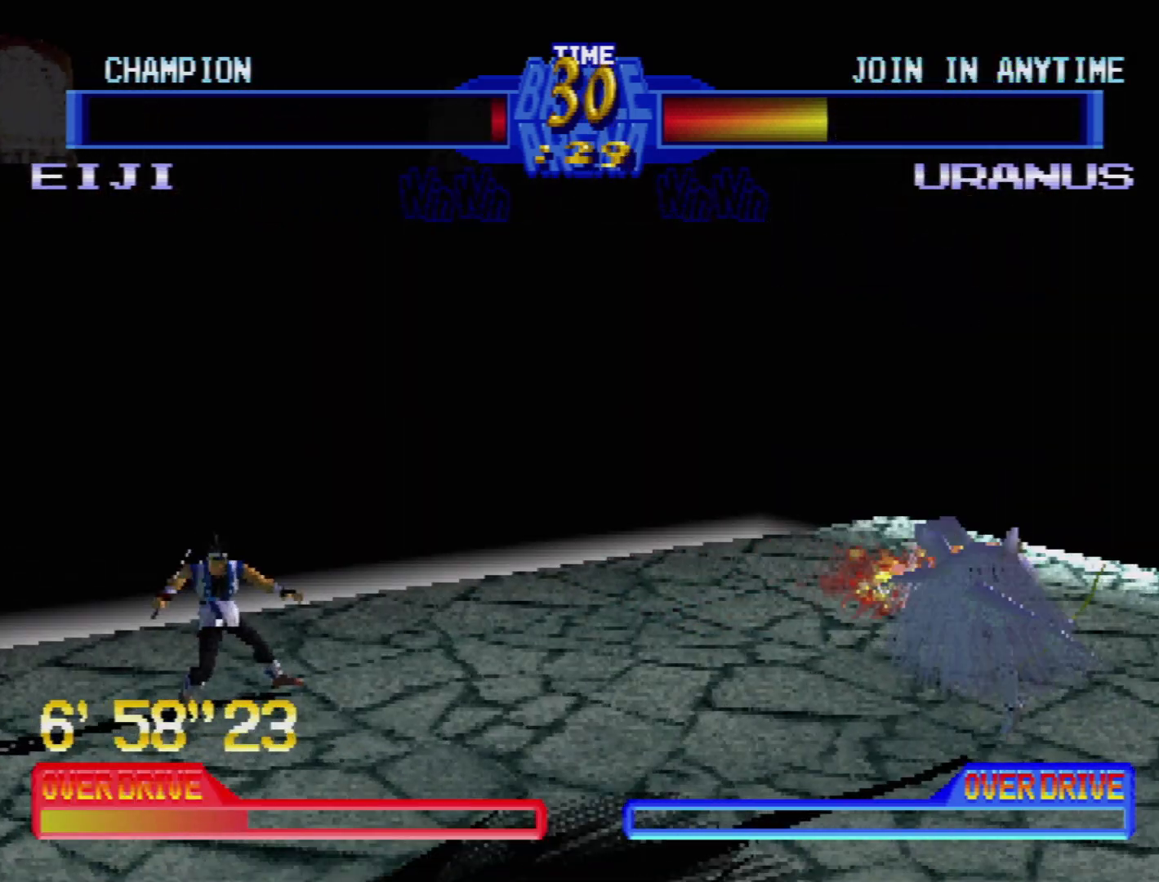
{"buttons": ["DPAD_DOWN"], "events": [[83, "DPAD_RIGHT", "down"], [167, "DPAD_RIGHT", "up"], [433, "DPAD_DOWN", "down"]]}
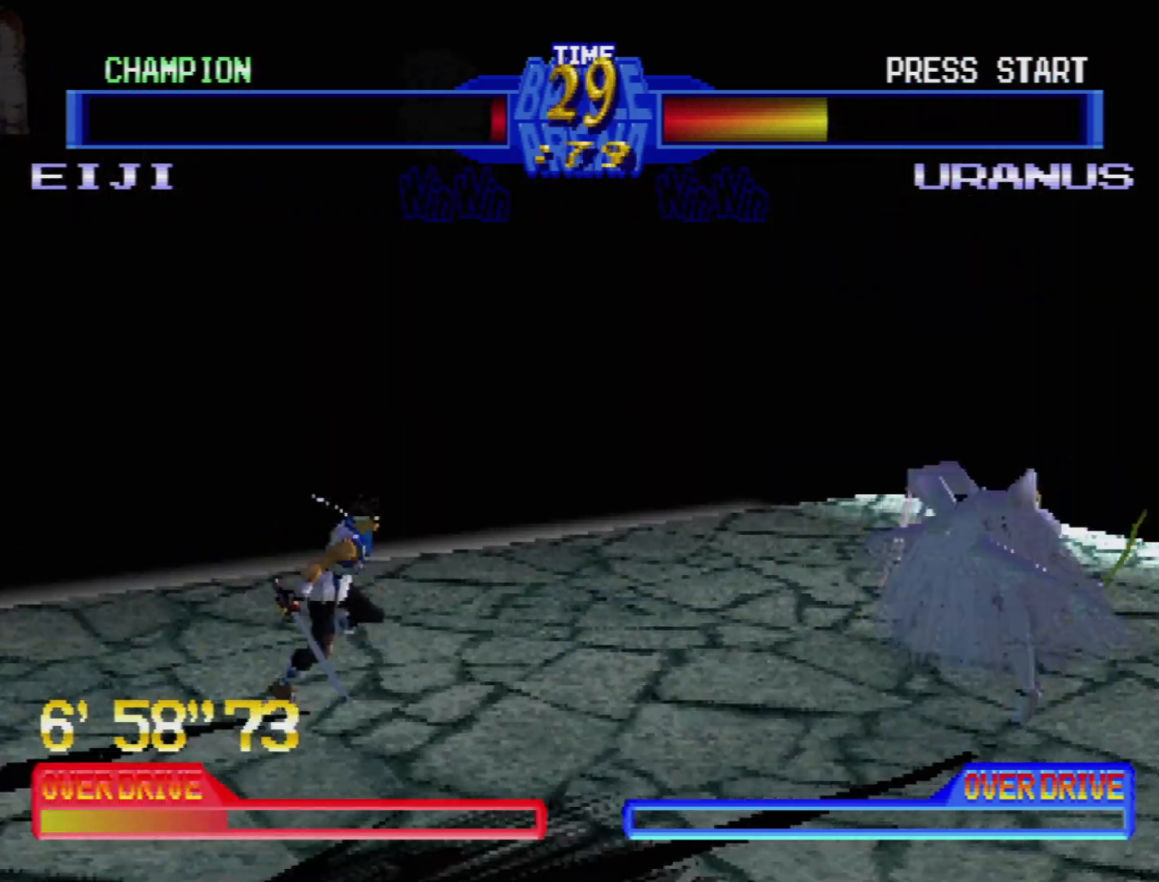
{"buttons": [], "events": [[17, "DPAD_RIGHT", "down"], [83, "DPAD_DOWN", "up"], [167, "TRIANGLE", "down"], [200, "DPAD_RIGHT", "up"], [283, "TRIANGLE", "up"]]}
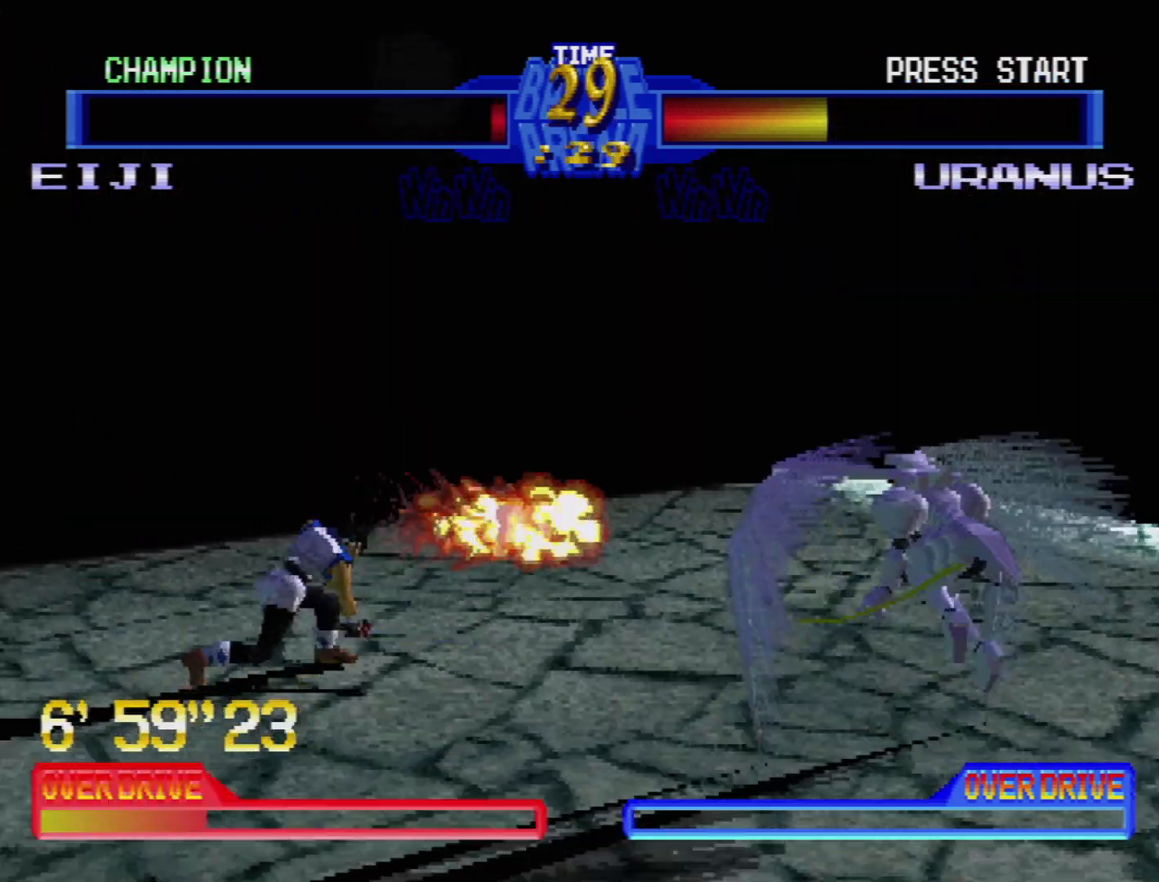
{"buttons": [], "events": []}
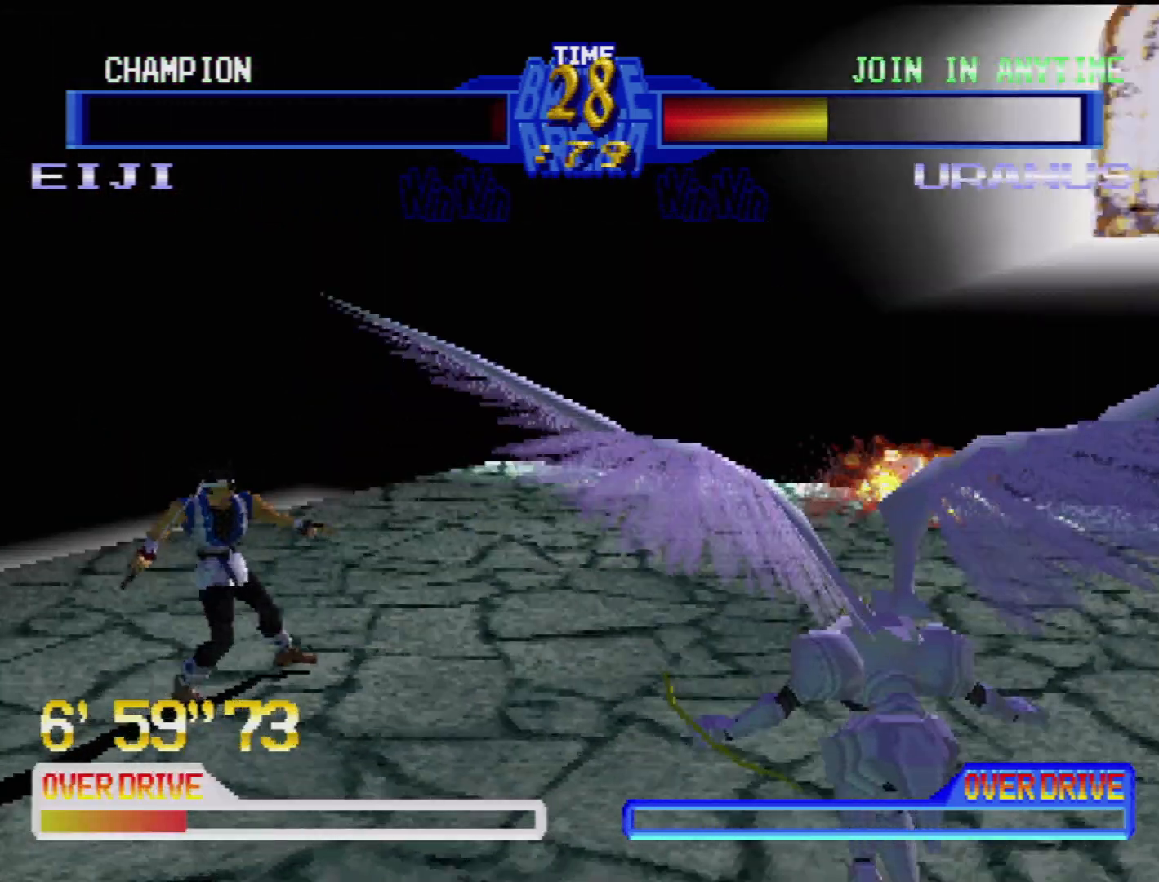
{"buttons": ["DPAD_LEFT"], "events": [[50, "DPAD_LEFT", "down"], [83, "DPAD_DOWN", "down"], [133, "DPAD_DOWN", "up"], [267, "DPAD_DOWN", "down"], [467, "DPAD_DOWN", "up"]]}
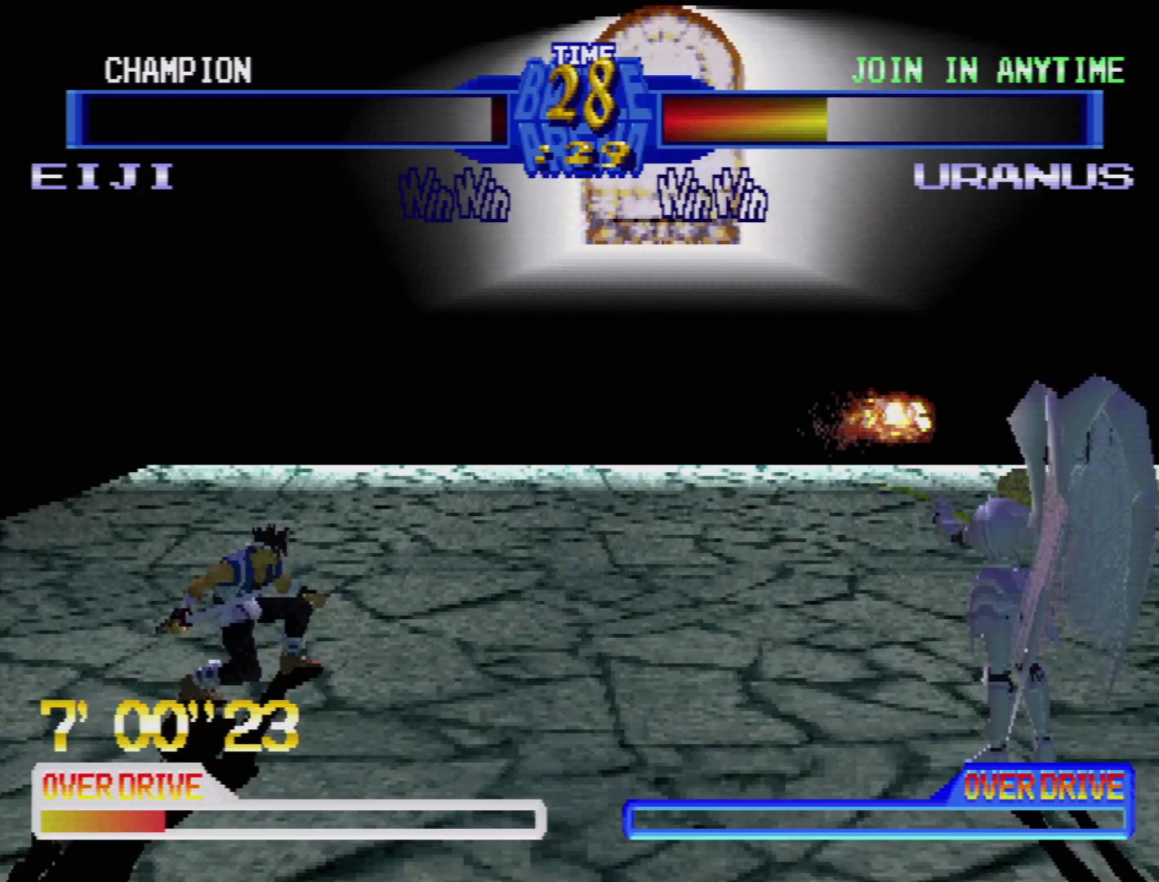
{"buttons": [], "events": [[50, "DPAD_LEFT", "up"]]}
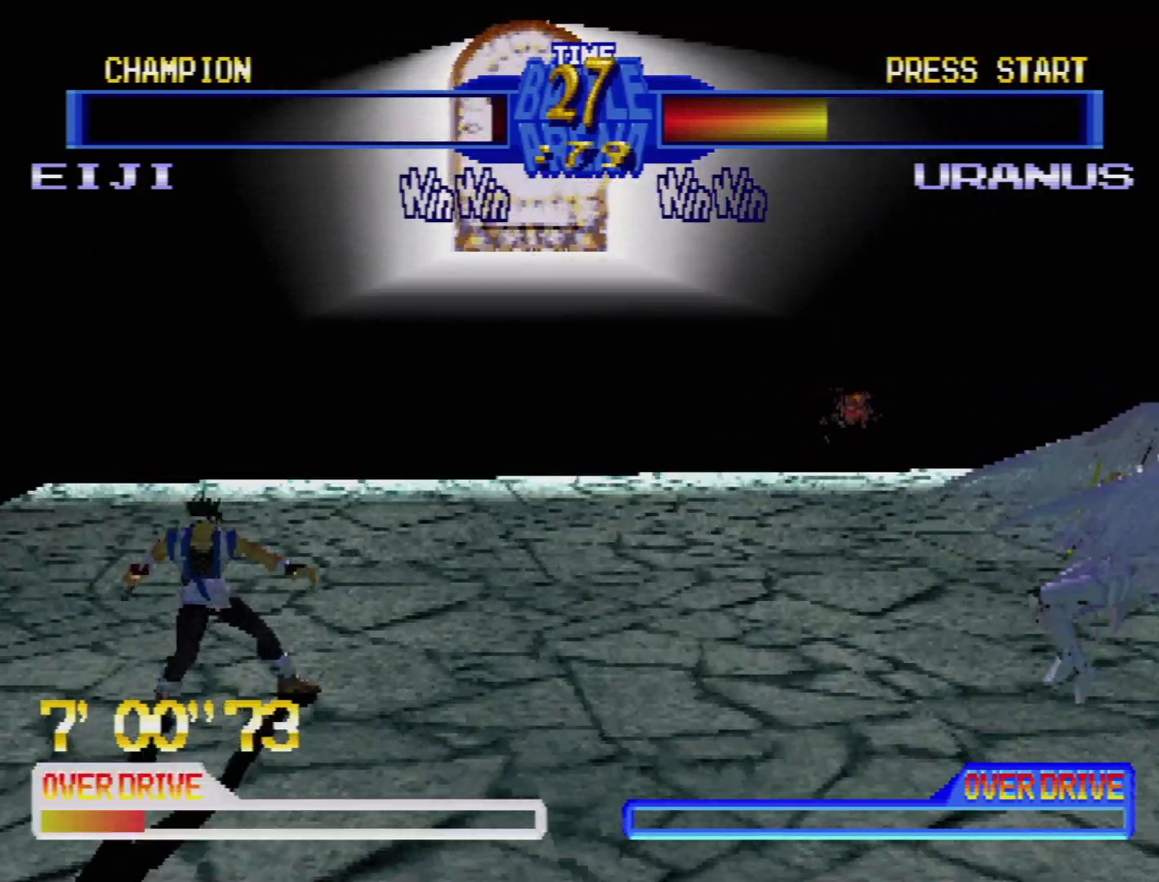
{"buttons": [], "events": [[83, "DPAD_DOWN", "down"], [83, "L1", "down"], [83, "L2", "down"], [167, "DPAD_RIGHT", "down"], [250, "DPAD_RIGHT", "up"], [317, "DPAD_DOWN", "up"], [317, "L1", "up"], [317, "L2", "up"]]}
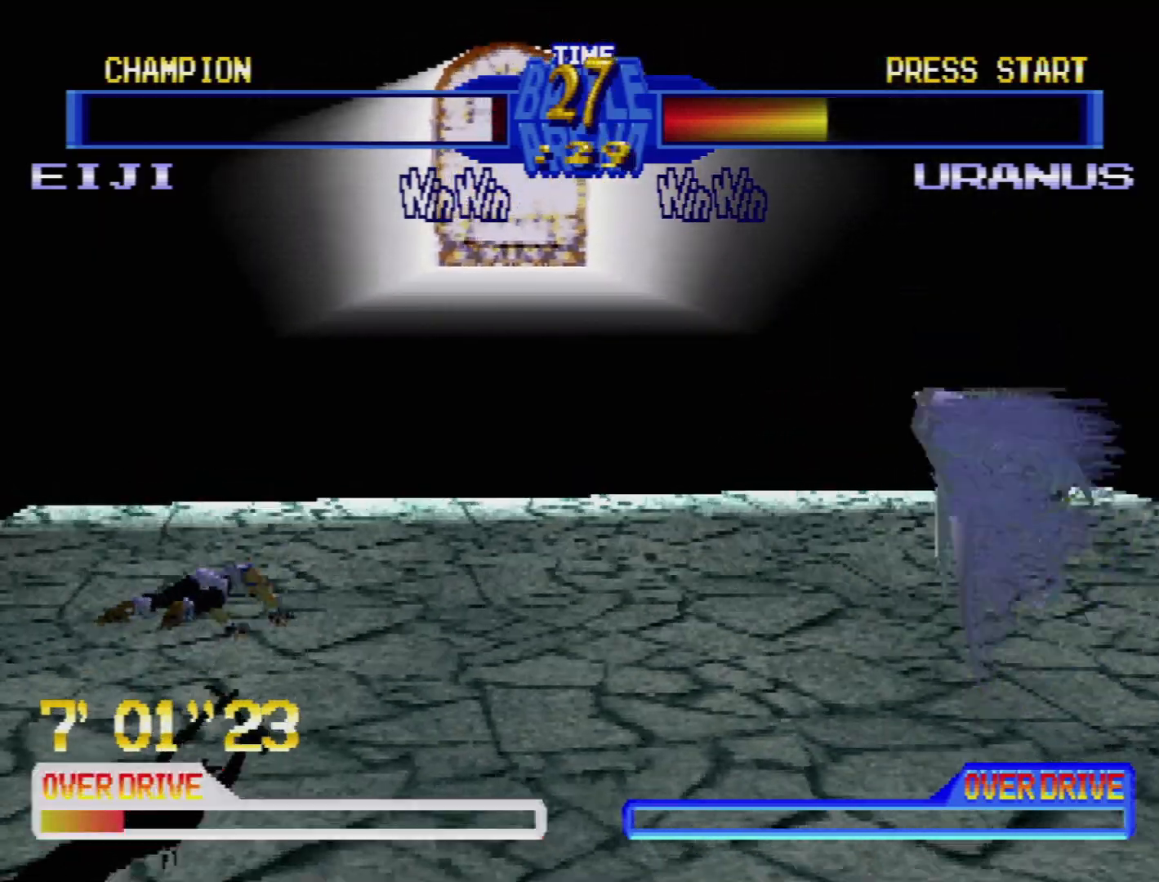
{"buttons": [], "events": []}
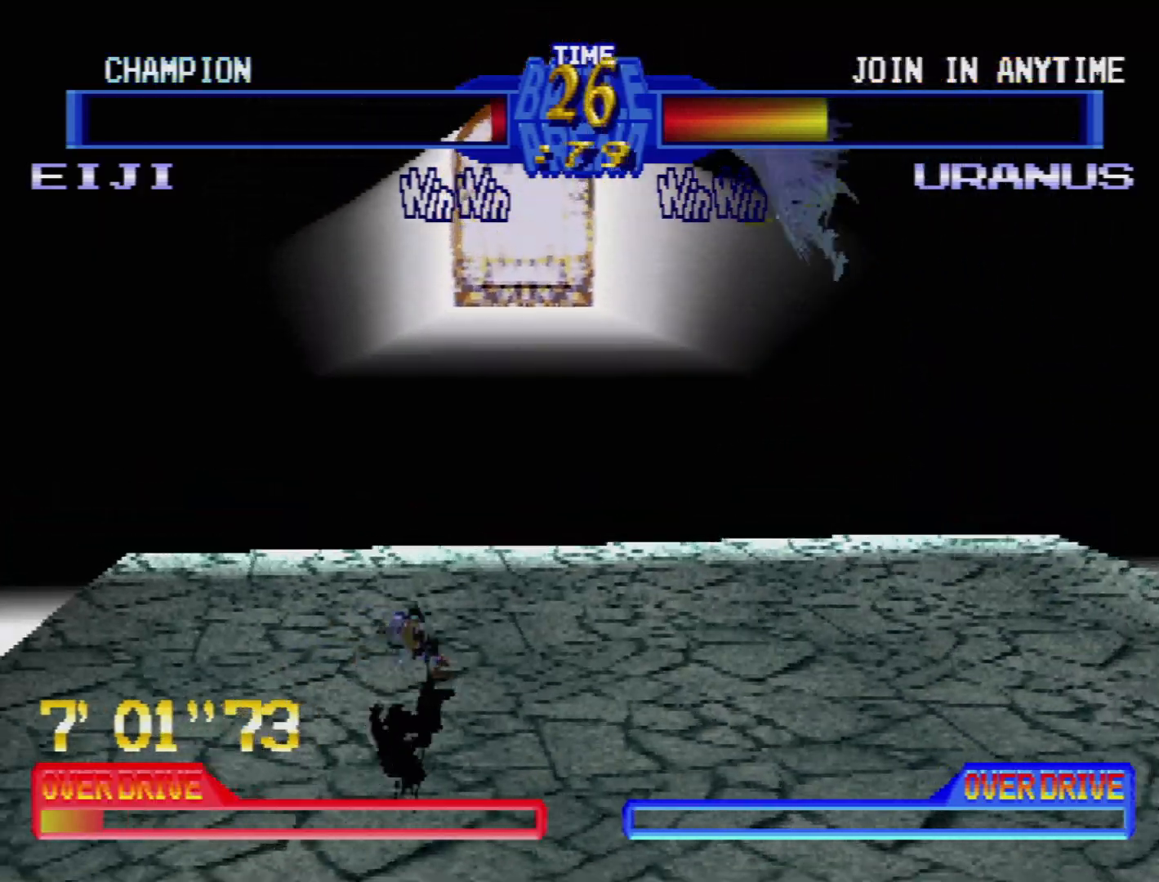
{"buttons": [], "events": [[217, "DPAD_DOWN", "down"], [233, "L1", "down"], [233, "L2", "down"], [400, "L1", "up"], [400, "L2", "up"], [433, "DPAD_DOWN", "up"]]}